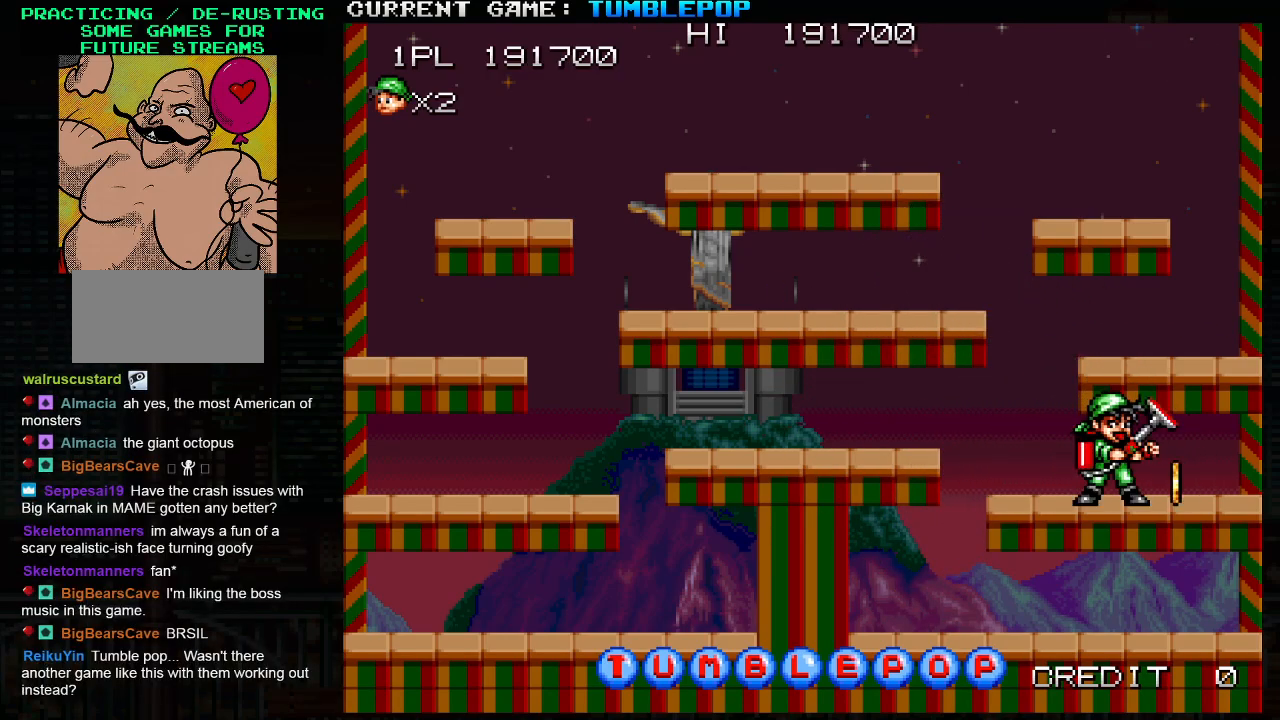
Gameplay with a controller (arcade stick); each line is a JSON object with the inputs held at the frame after it. "events" lists button and stick changes between this image and that frame as [ms after this image, input, new state], when the widget could be followed in between. Not read: L3 R3.
{"buttons": [], "left_stick": "center", "events": [[133, "left_stick", "center"], [167, "TRIANGLE", "up"], [183, "SQUARE", "up"]]}
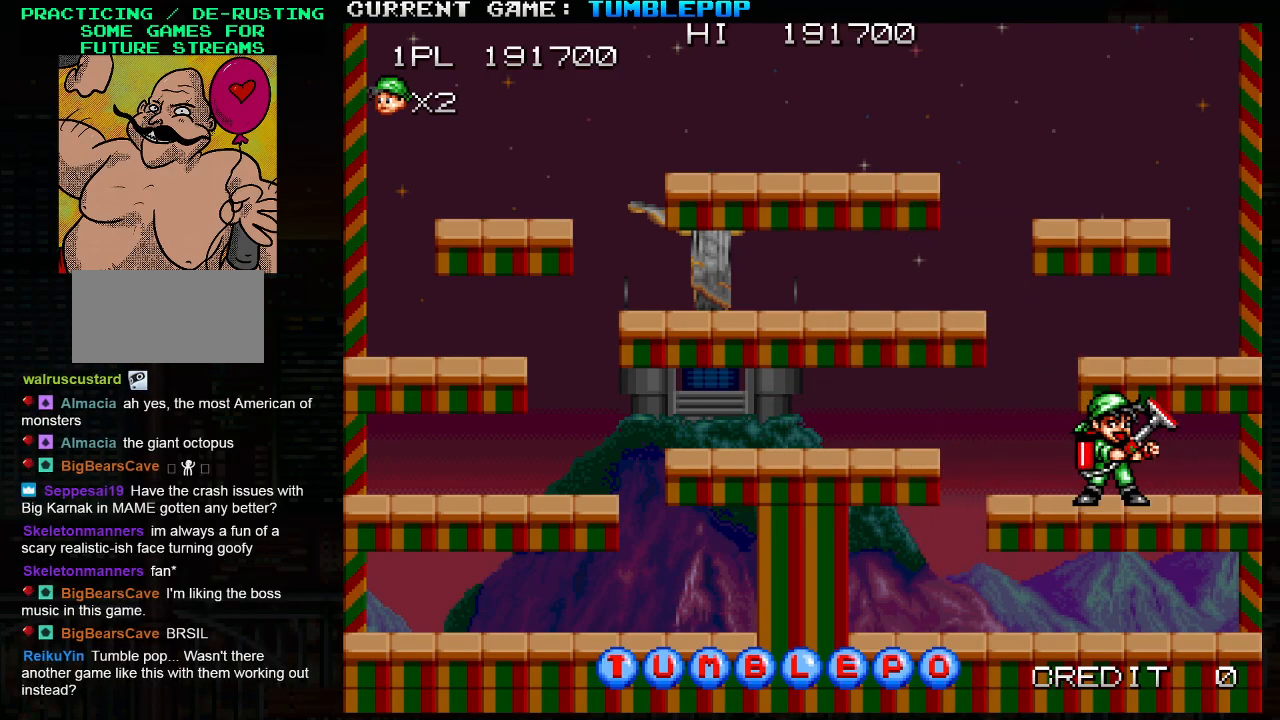
{"buttons": [], "left_stick": "center", "events": []}
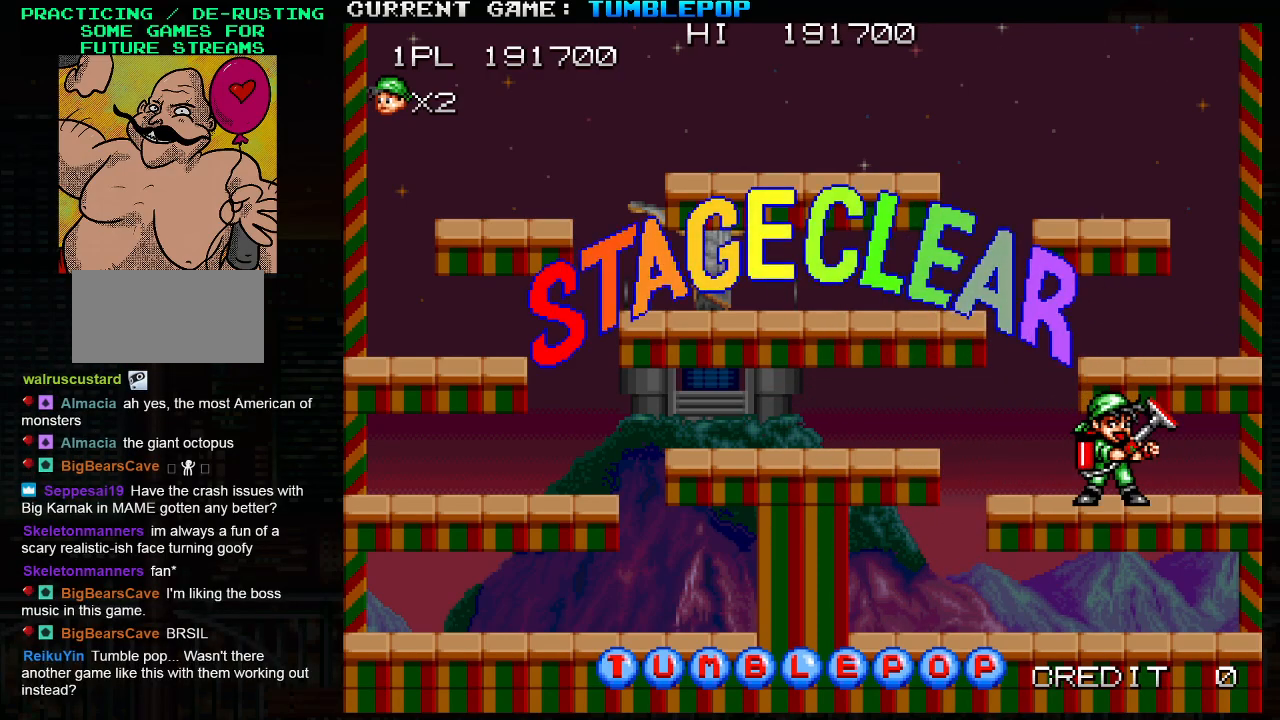
{"buttons": [], "left_stick": "center", "events": []}
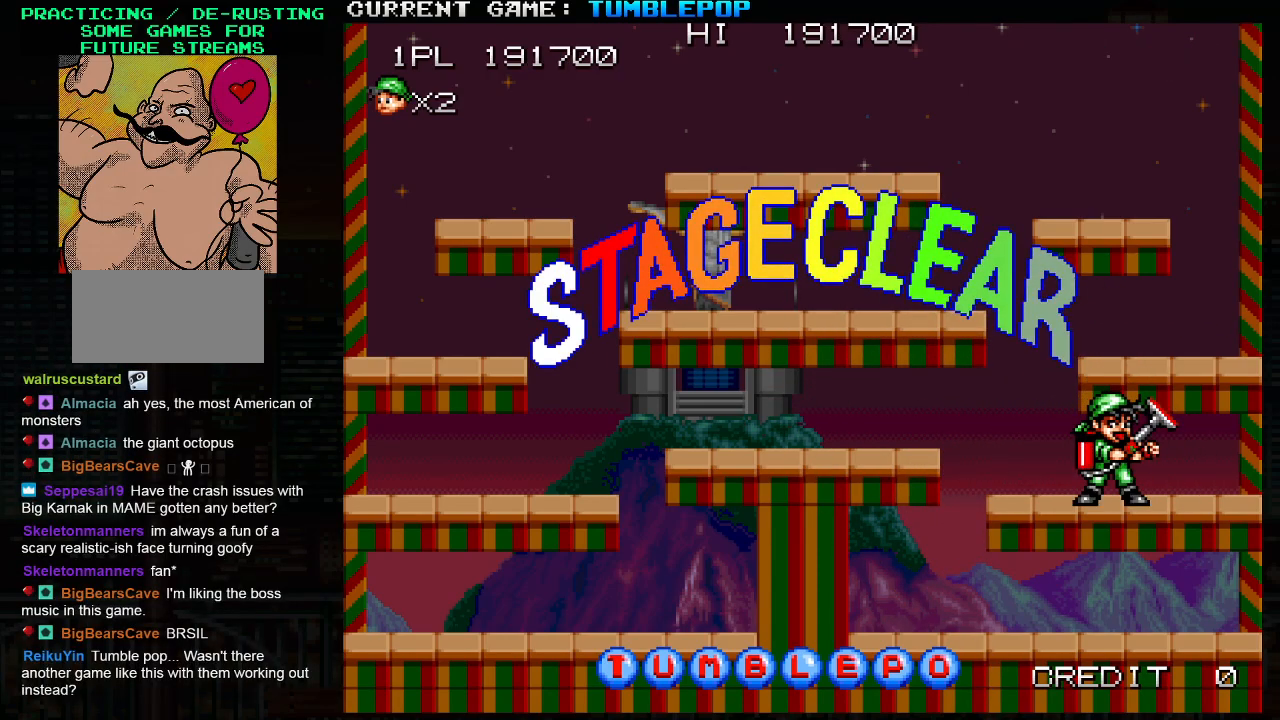
{"buttons": [], "left_stick": "center", "events": []}
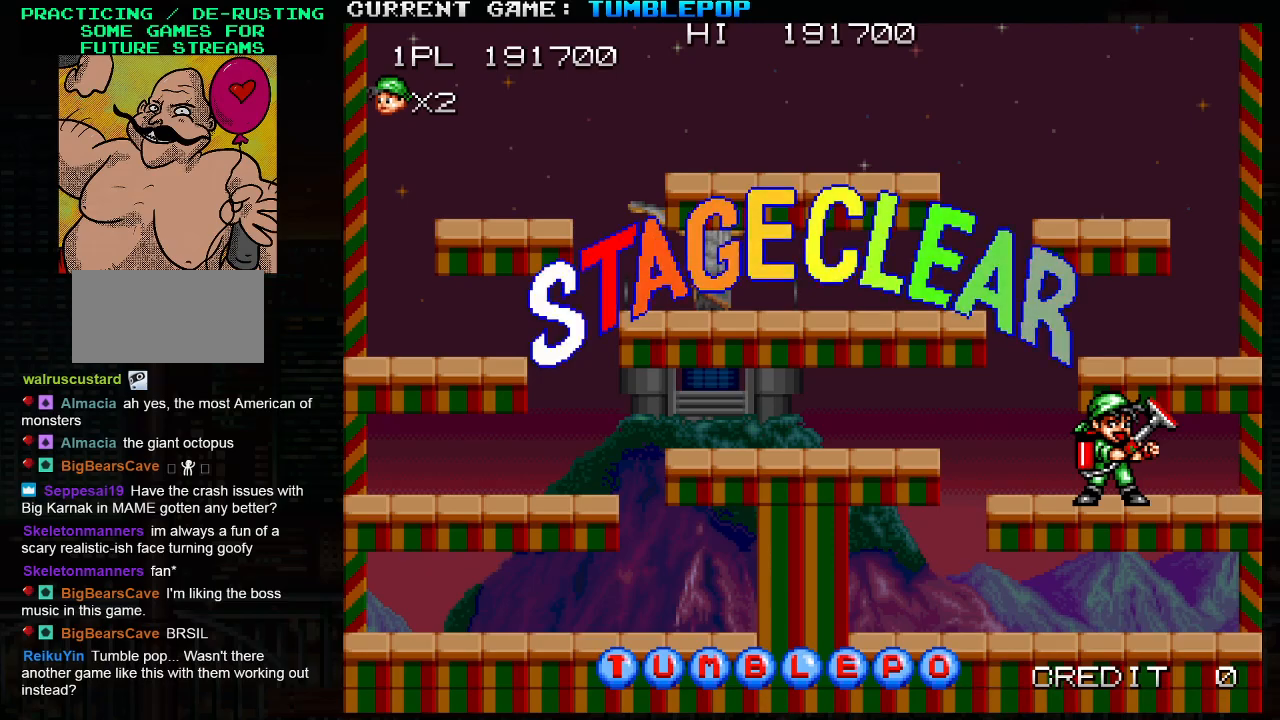
{"buttons": ["SQUARE"], "left_stick": "center", "events": [[167, "SQUARE", "down"]]}
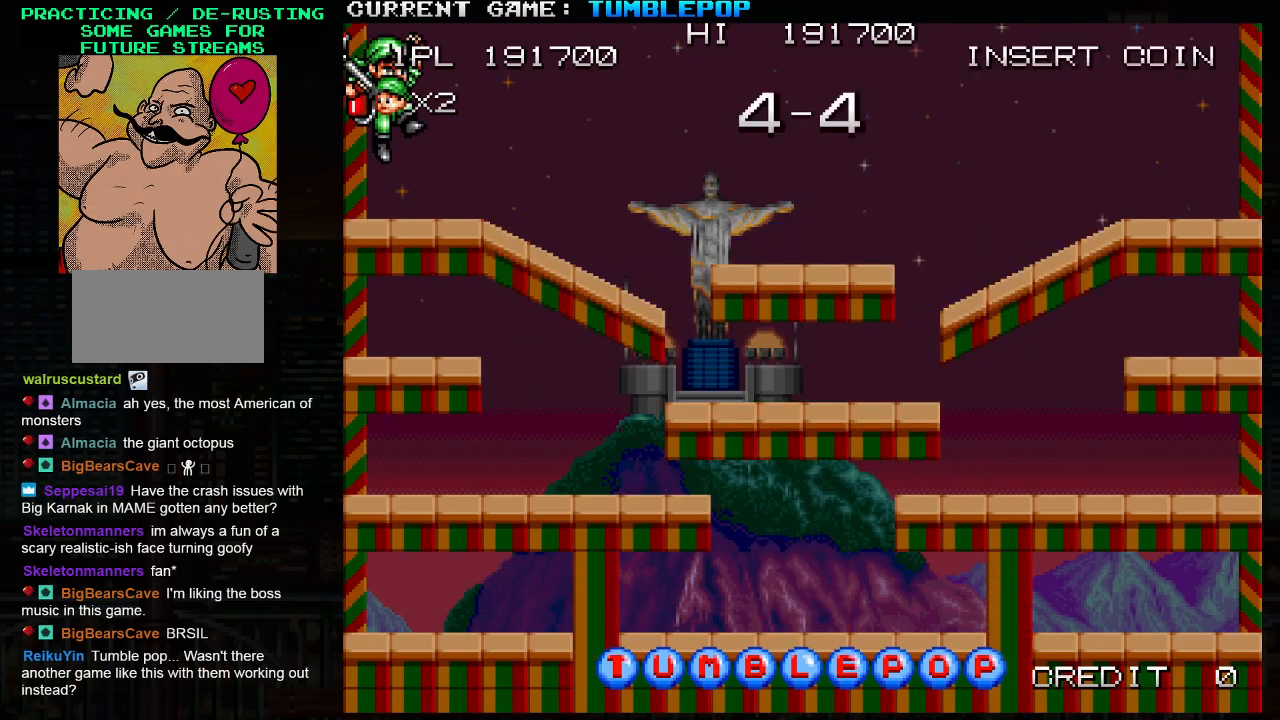
{"buttons": [], "left_stick": "center", "events": [[83, "SQUARE", "up"]]}
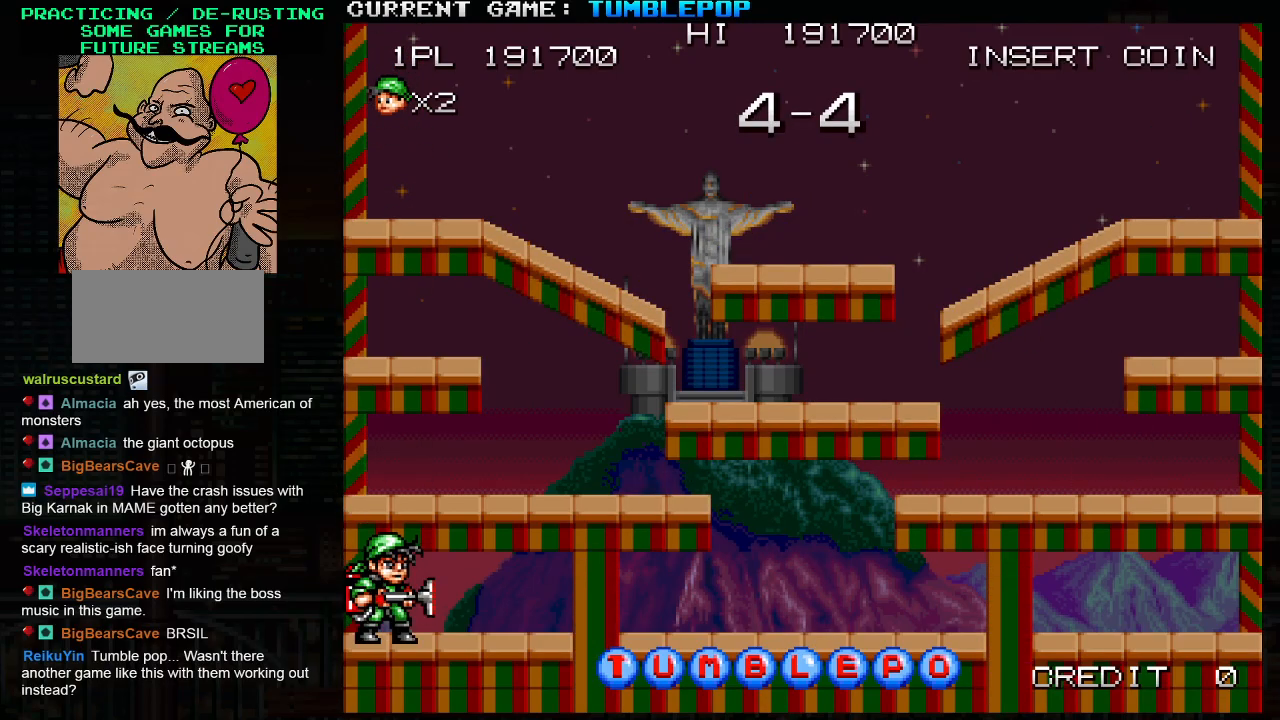
{"buttons": ["SQUARE"], "left_stick": "center", "events": [[317, "SQUARE", "down"]]}
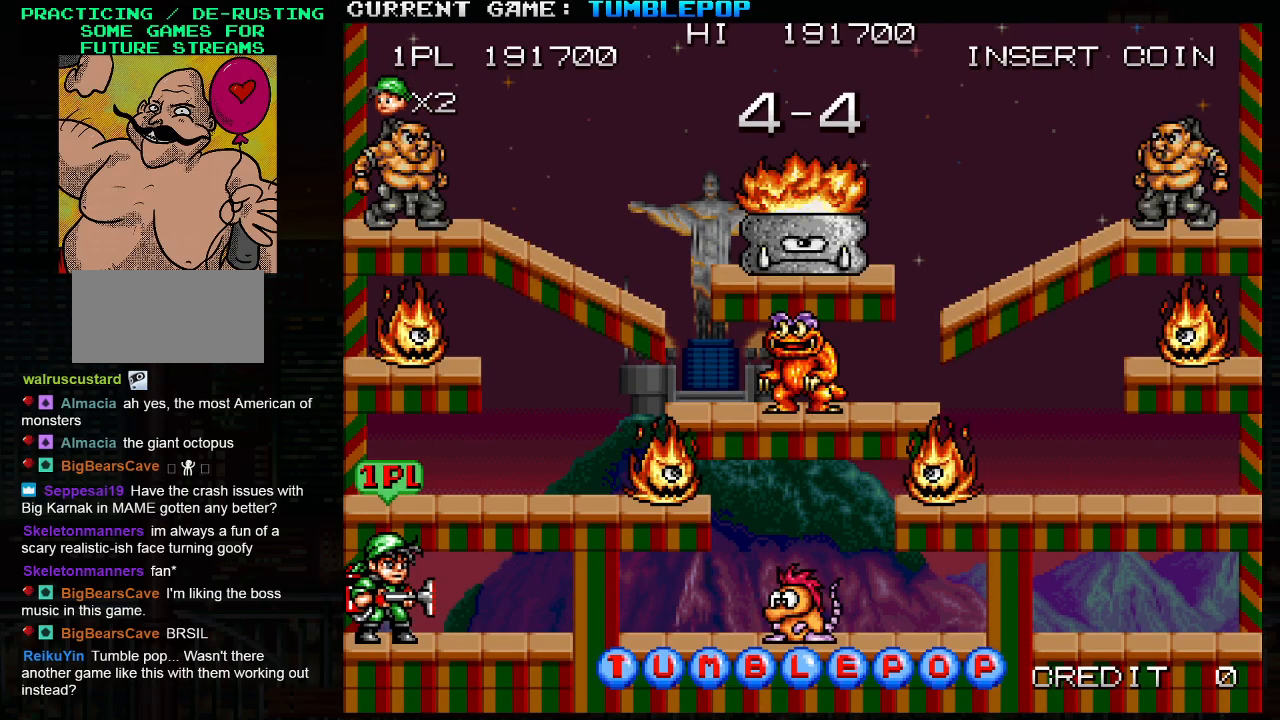
{"buttons": ["SQUARE"], "left_stick": "center", "events": []}
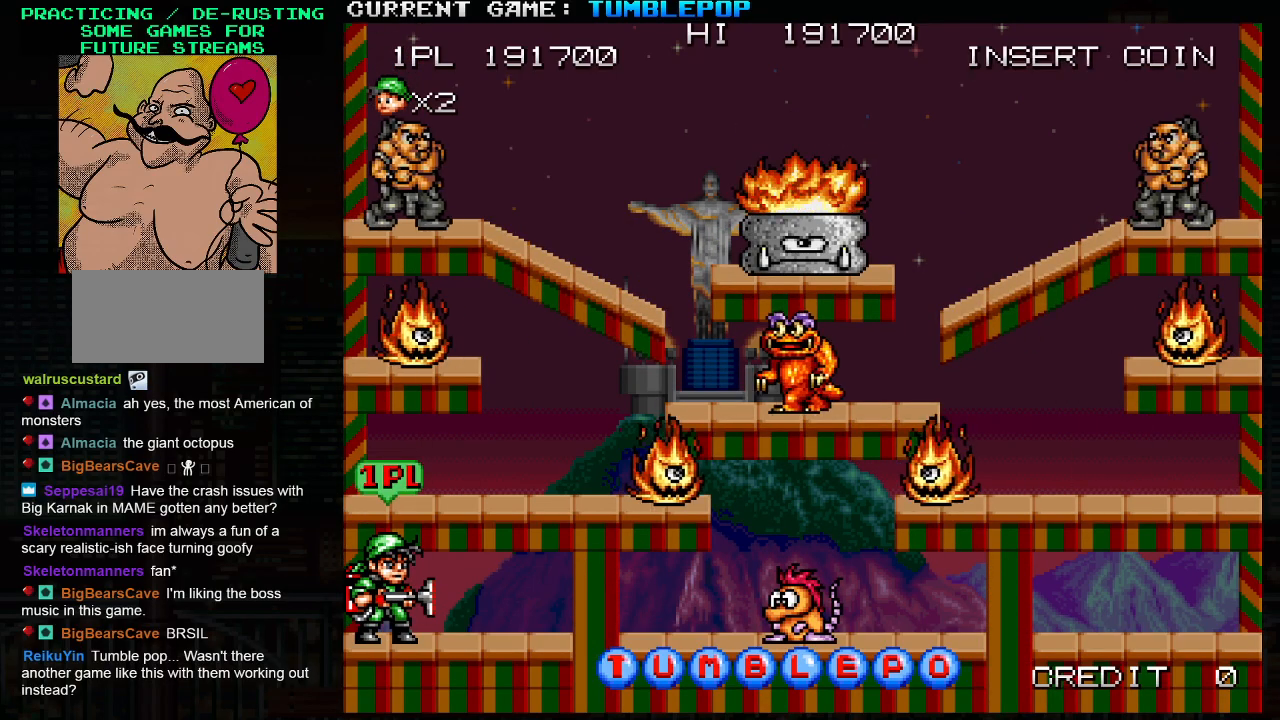
{"buttons": ["SQUARE", "TRIANGLE"], "left_stick": "center", "events": [[317, "TRIANGLE", "down"]]}
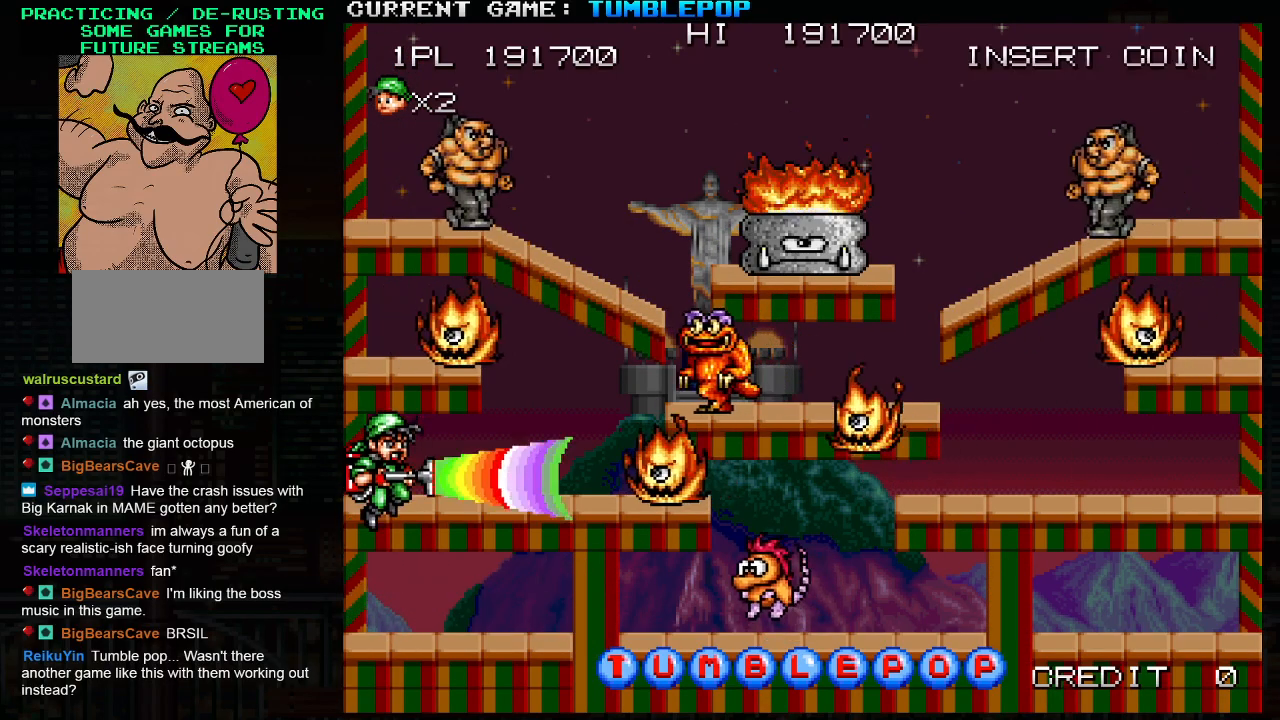
{"buttons": ["SQUARE"], "left_stick": "center", "events": [[17, "TRIANGLE", "up"]]}
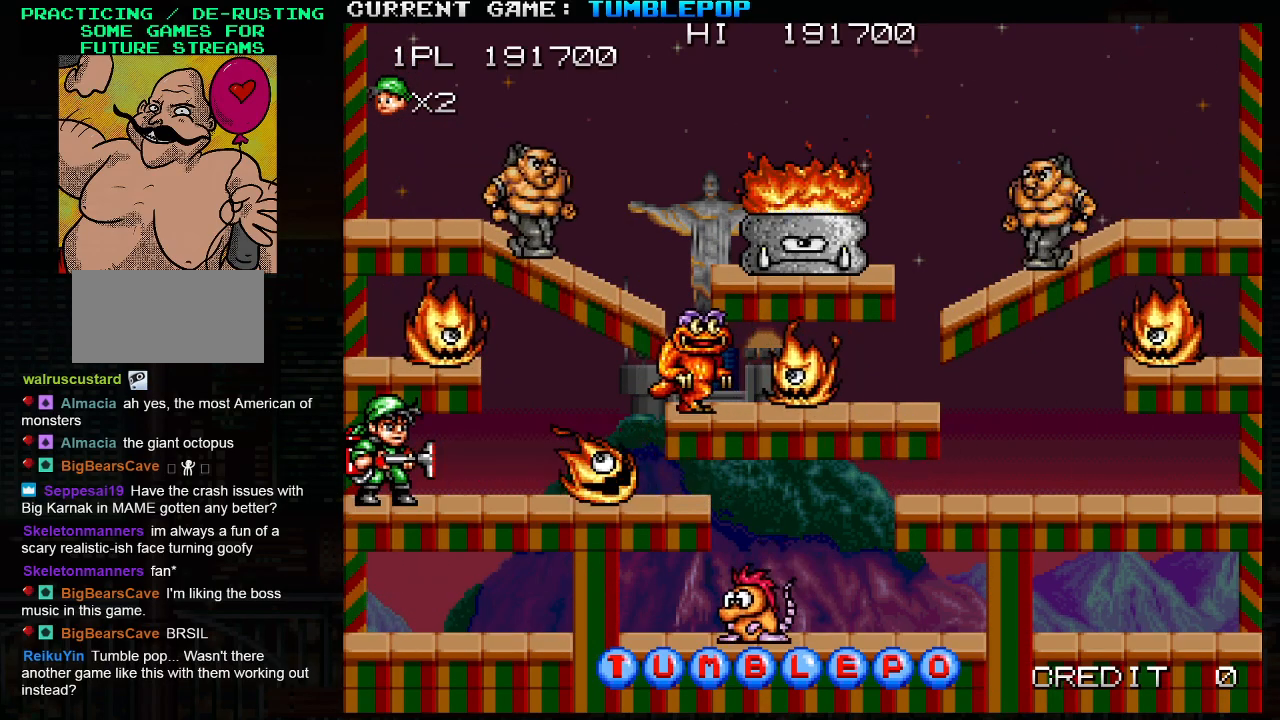
{"buttons": ["SQUARE"], "left_stick": "center", "events": [[267, "TRIANGLE", "down"], [400, "TRIANGLE", "up"]]}
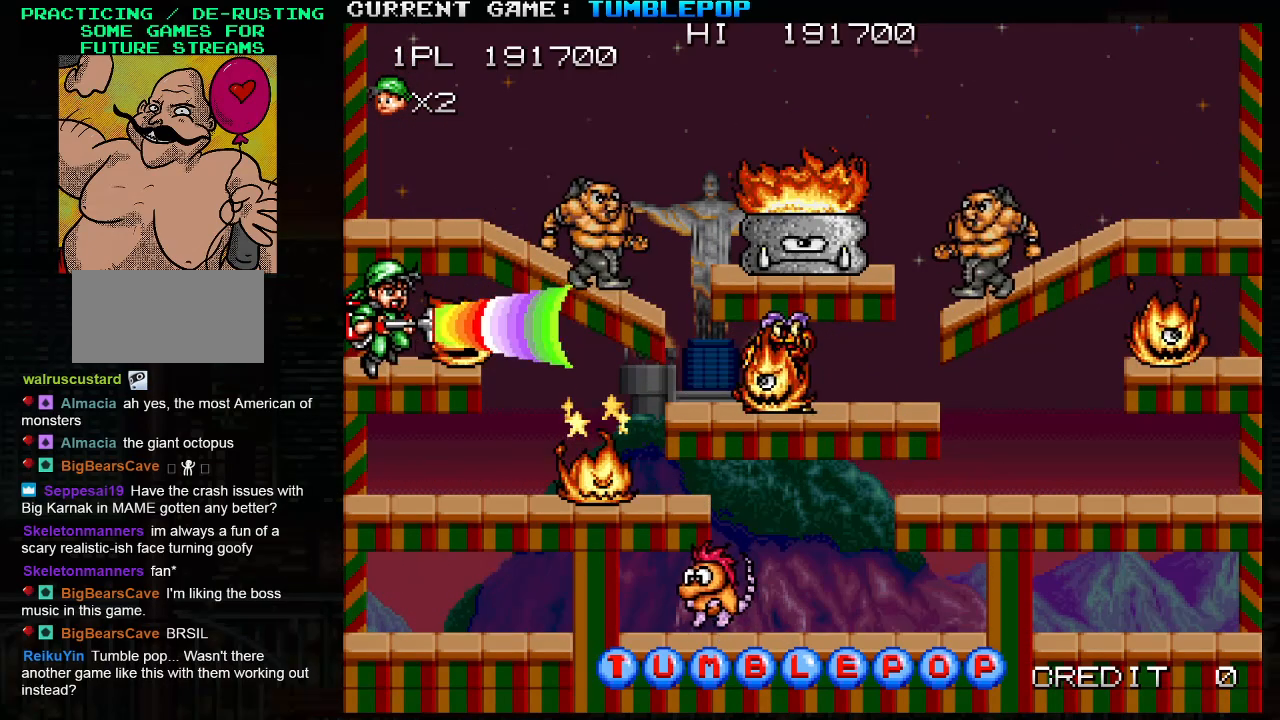
{"buttons": ["SQUARE"], "left_stick": "center", "events": []}
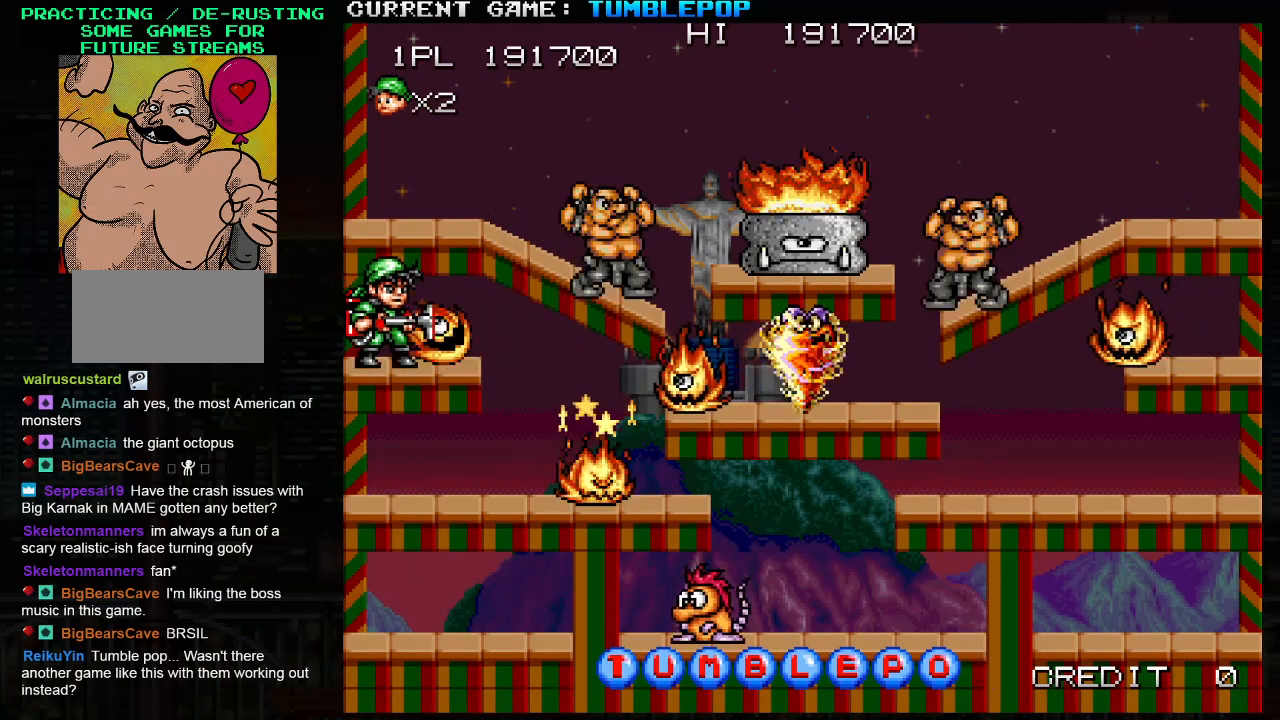
{"buttons": ["SQUARE", "TRIANGLE"], "left_stick": "right", "events": [[367, "TRIANGLE", "down"], [367, "left_stick", "right"]]}
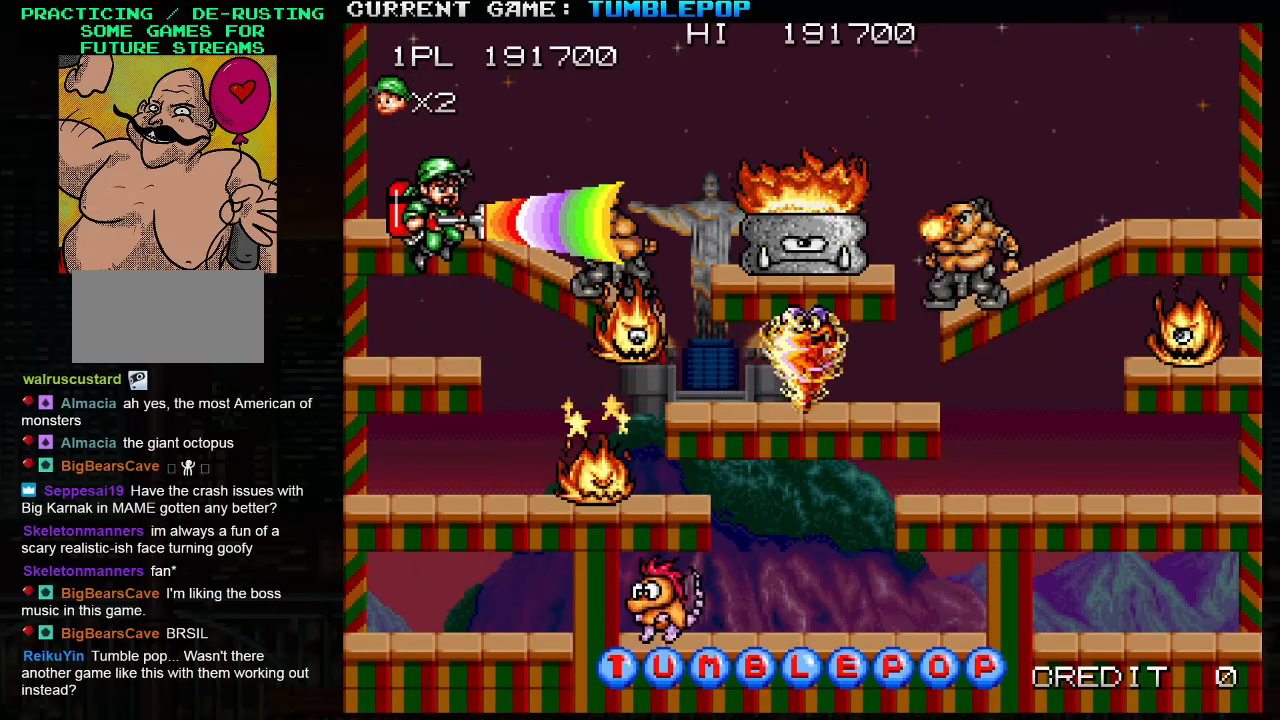
{"buttons": ["SQUARE"], "left_stick": "center", "events": [[17, "left_stick", "center"], [33, "TRIANGLE", "up"]]}
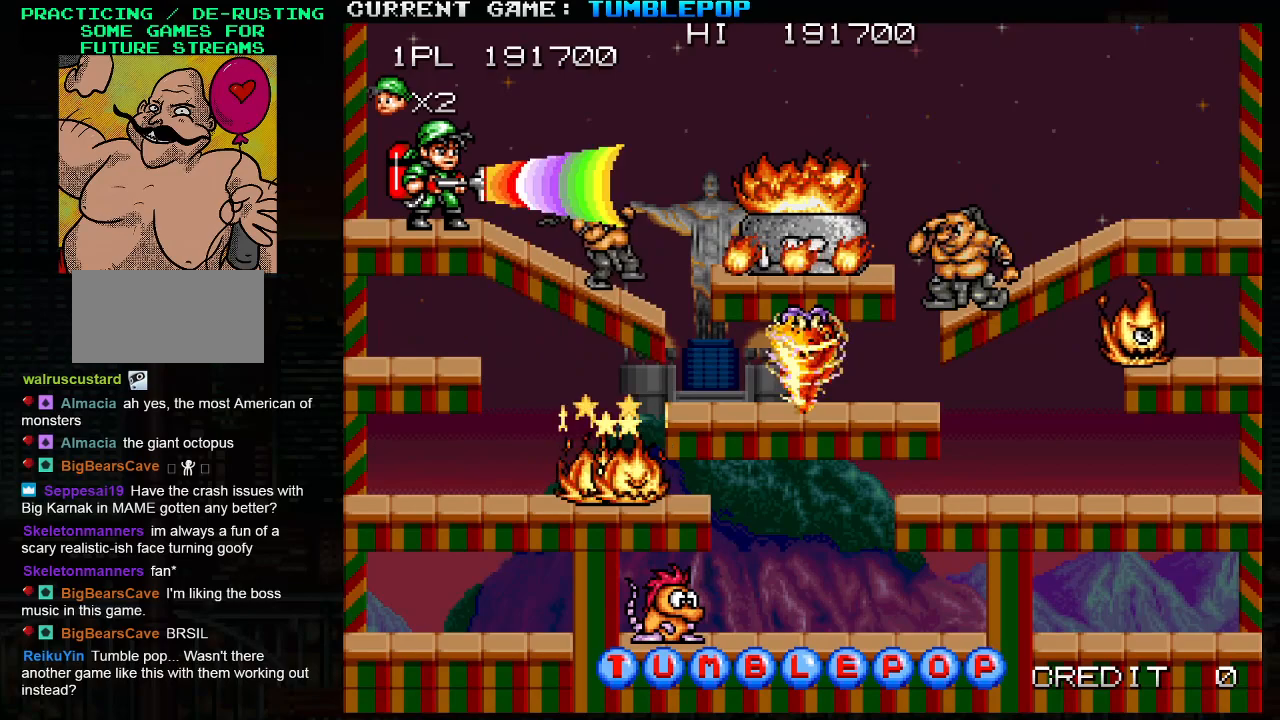
{"buttons": ["SQUARE"], "left_stick": "center", "events": []}
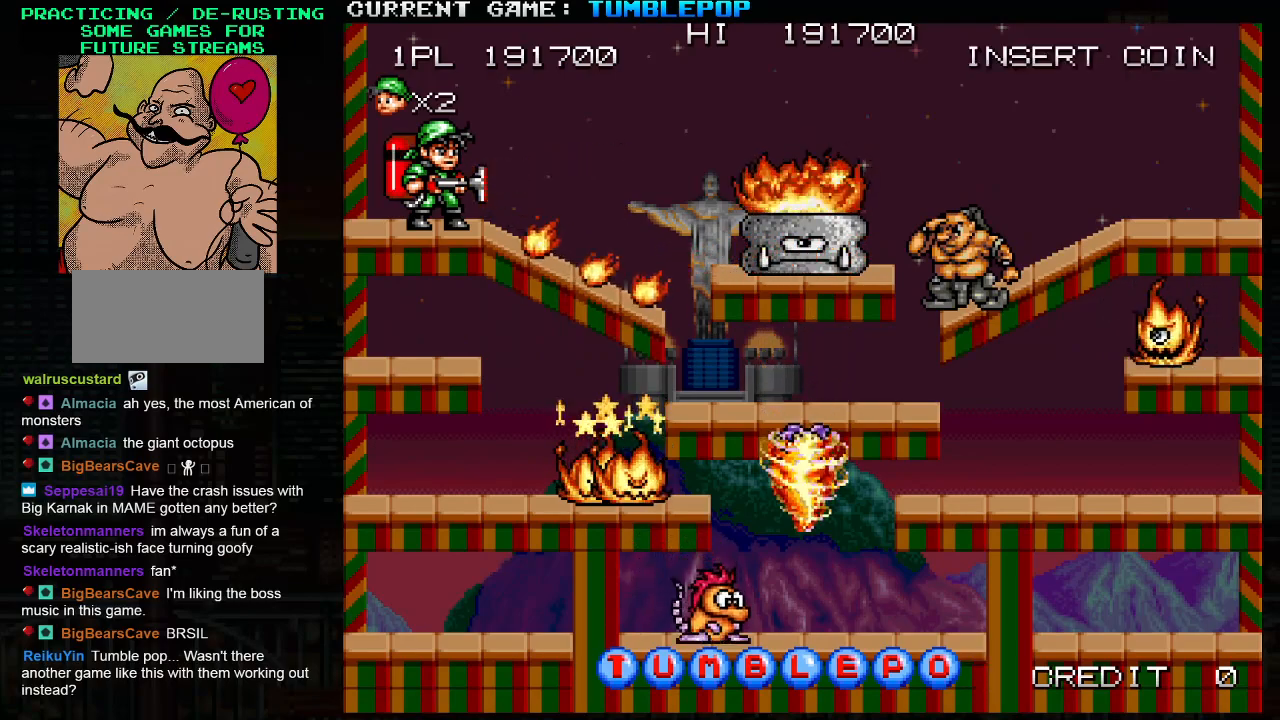
{"buttons": ["SQUARE"], "left_stick": "center", "events": [[67, "TRIANGLE", "down"], [150, "SQUARE", "up"], [150, "left_stick", "right"], [200, "TRIANGLE", "up"], [217, "SQUARE", "down"], [400, "left_stick", "center"]]}
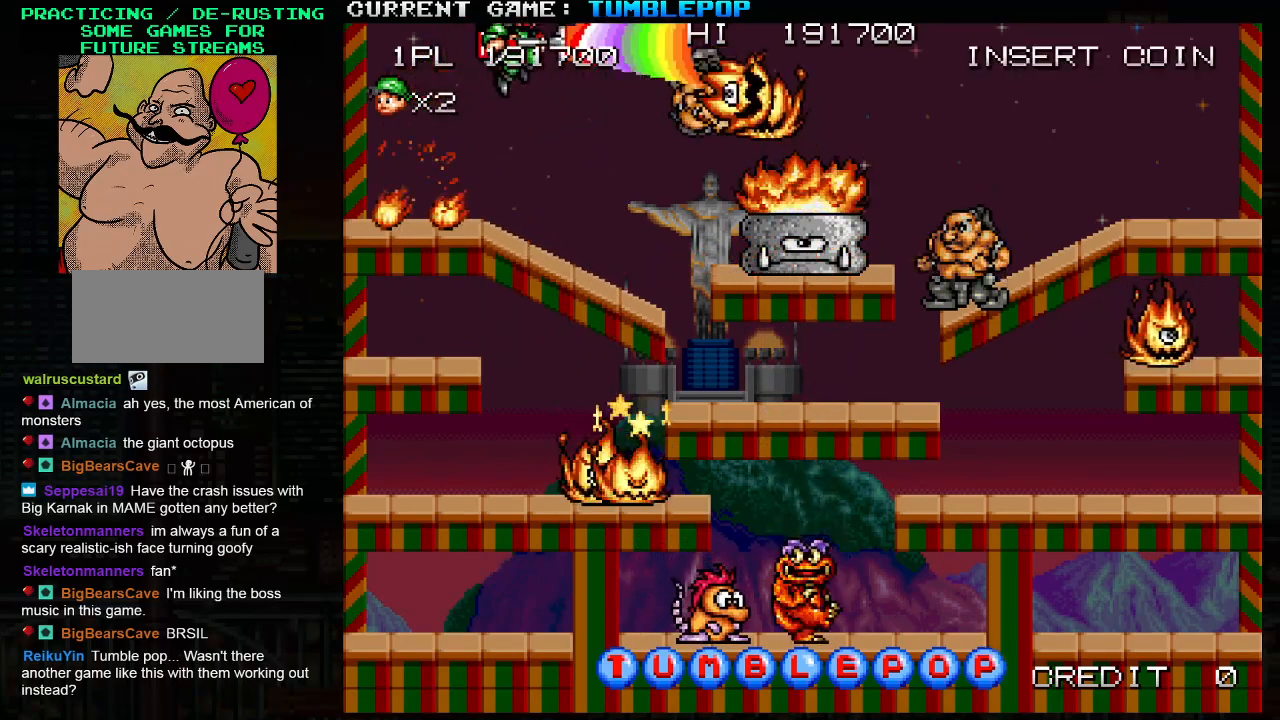
{"buttons": ["SQUARE"], "left_stick": "center", "events": []}
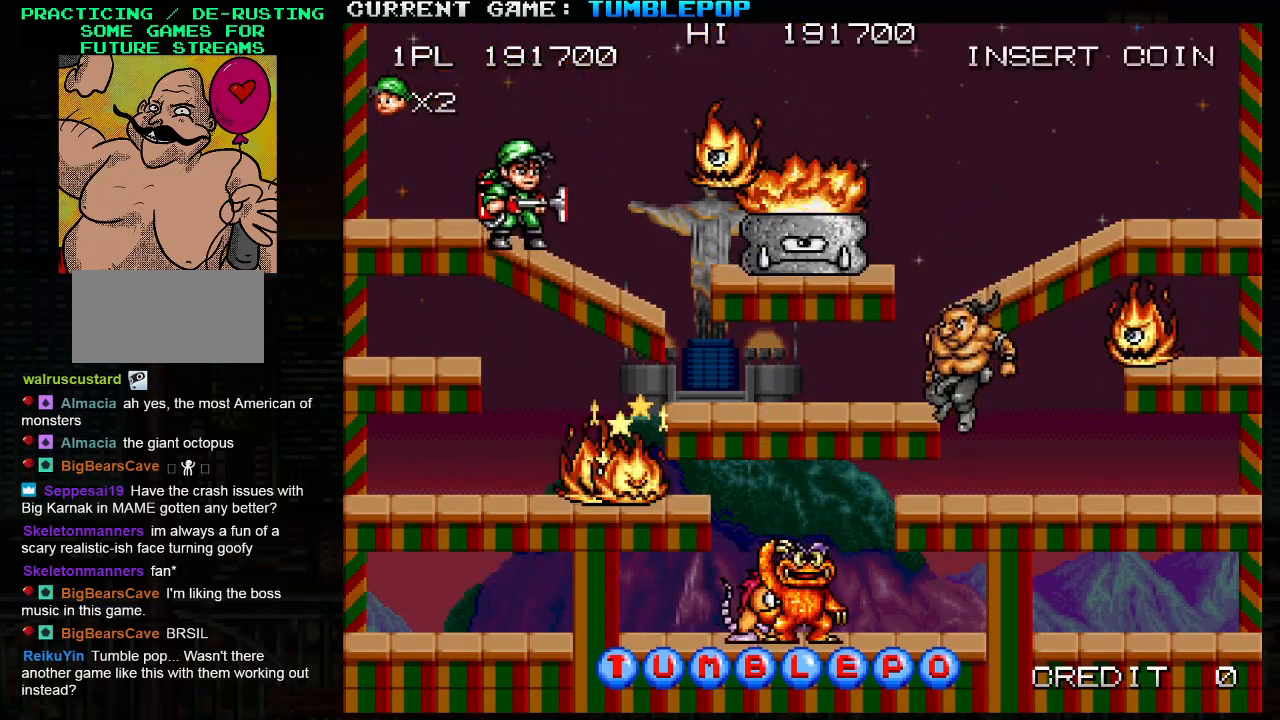
{"buttons": ["SQUARE"], "left_stick": "right", "events": [[467, "left_stick", "right"]]}
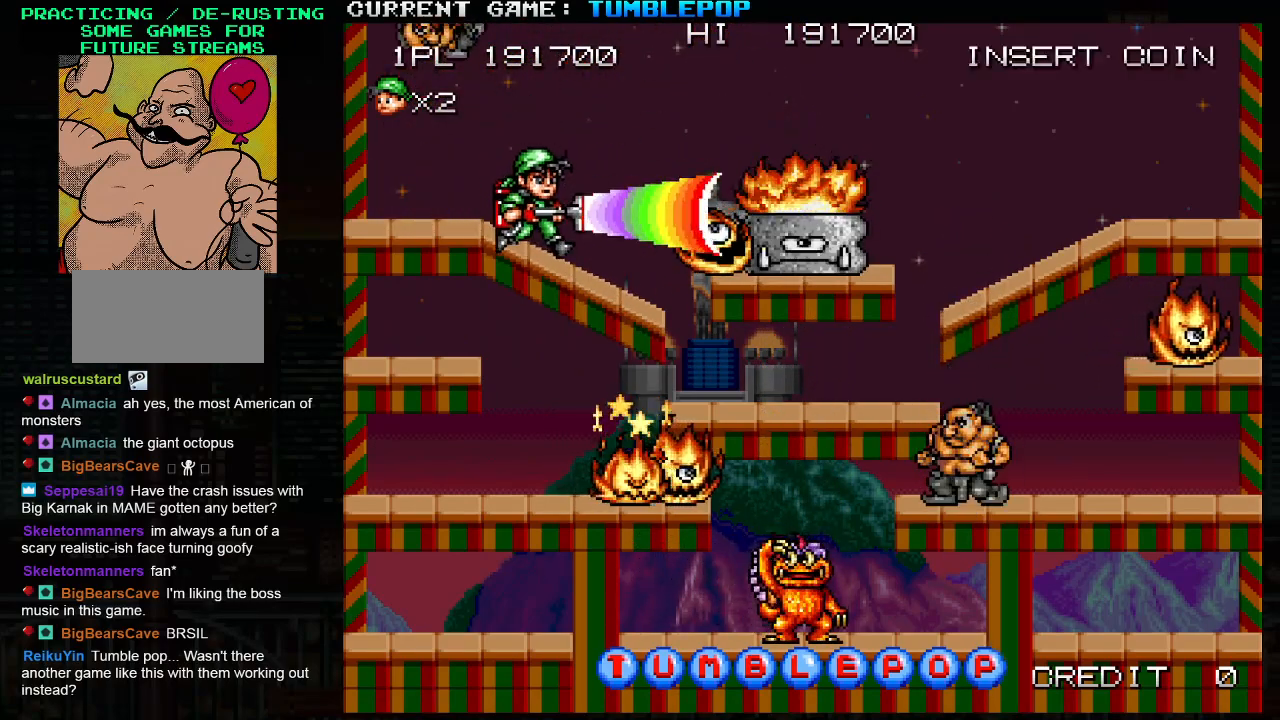
{"buttons": ["SQUARE"], "left_stick": "center", "events": [[67, "left_stick", "center"]]}
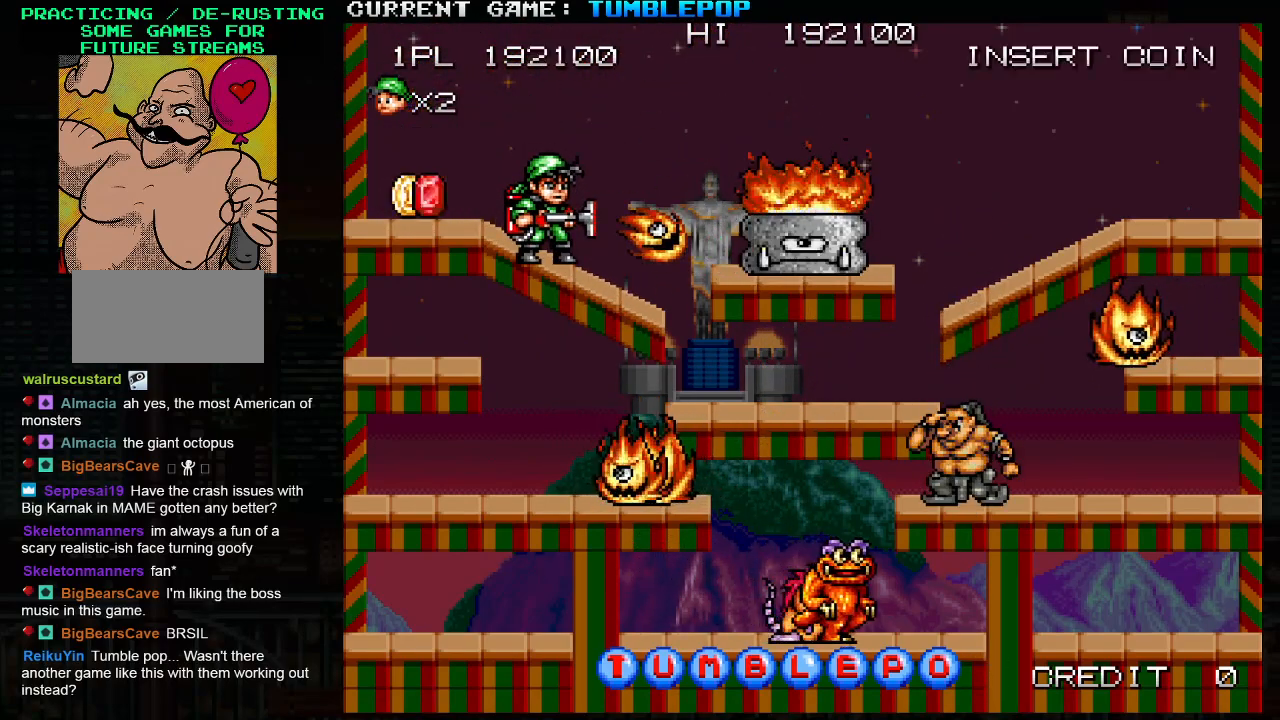
{"buttons": ["SQUARE"], "left_stick": "center", "events": [[367, "TRIANGLE", "down"], [400, "SQUARE", "up"], [467, "SQUARE", "down"], [483, "TRIANGLE", "up"]]}
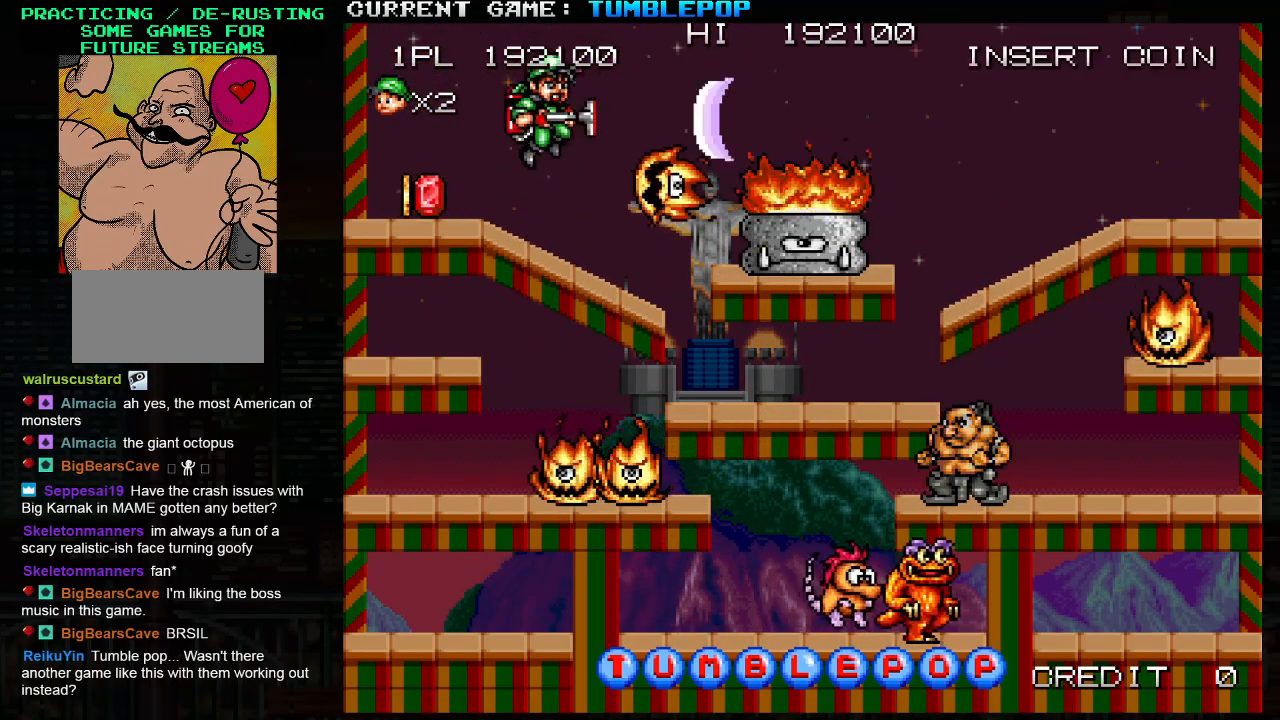
{"buttons": ["SQUARE"], "left_stick": "left", "events": [[100, "left_stick", "left"]]}
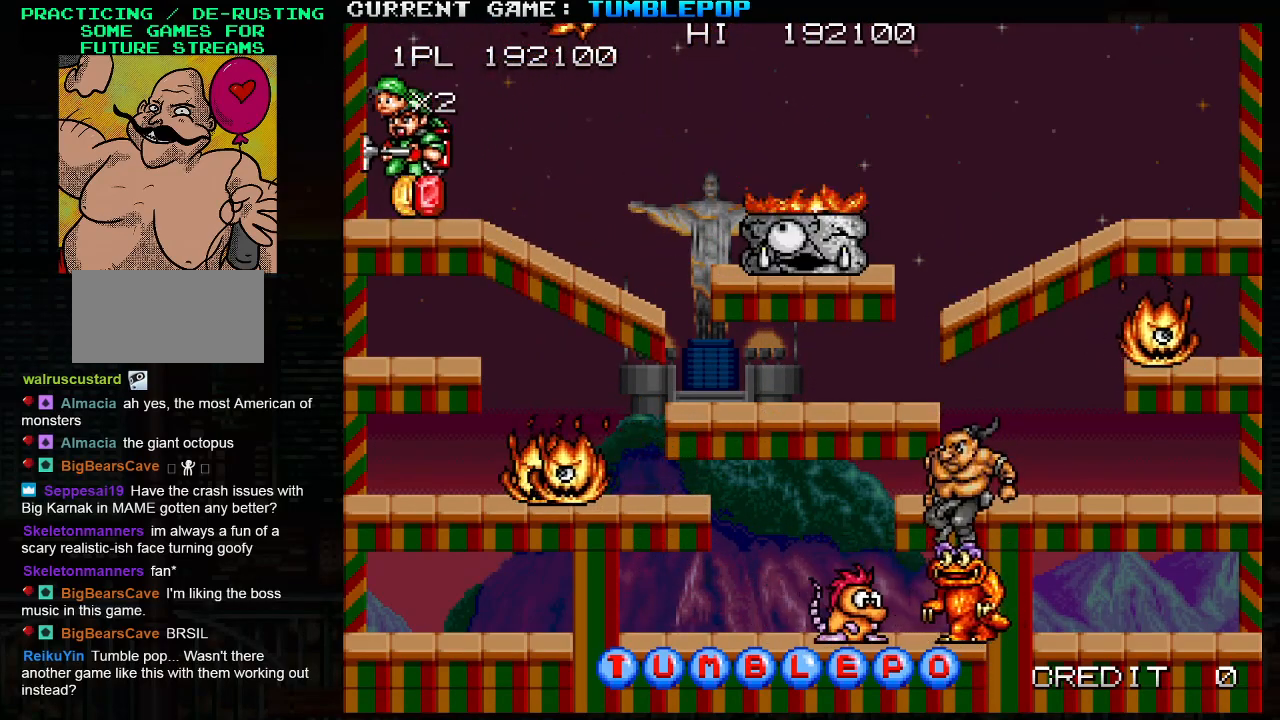
{"buttons": ["SQUARE"], "left_stick": "center", "events": [[200, "left_stick", "down"], [267, "TRIANGLE", "down"], [367, "TRIANGLE", "up"], [450, "left_stick", "center"]]}
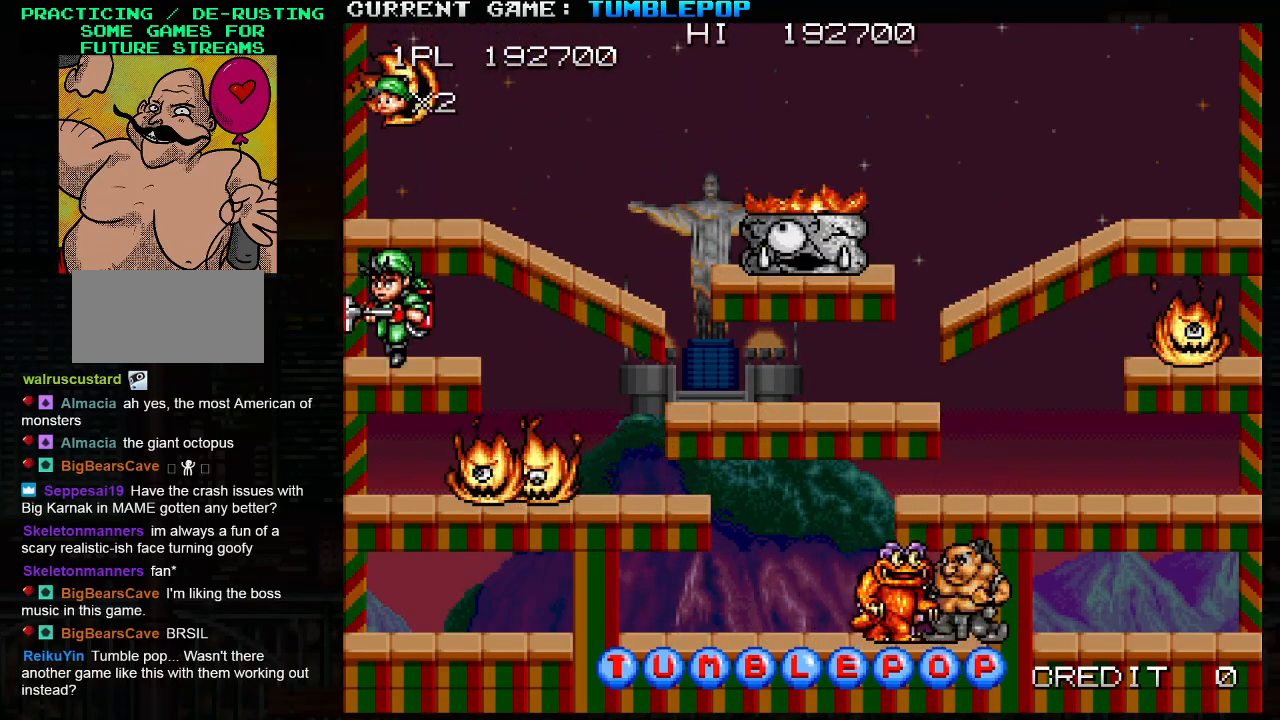
{"buttons": ["SQUARE"], "left_stick": "center", "events": [[150, "left_stick", "right"], [250, "left_stick", "center"]]}
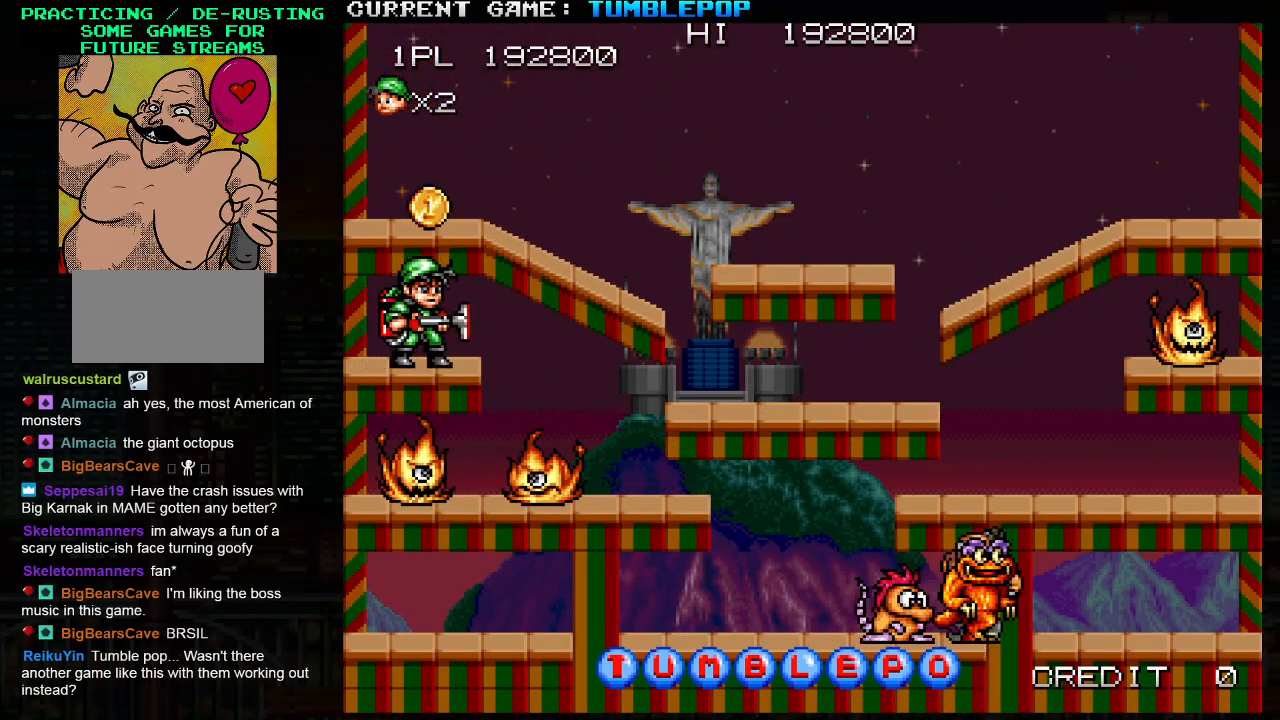
{"buttons": ["SQUARE"], "left_stick": "center", "events": [[133, "TRIANGLE", "down"], [300, "TRIANGLE", "up"], [333, "SQUARE", "up"], [400, "SQUARE", "down"]]}
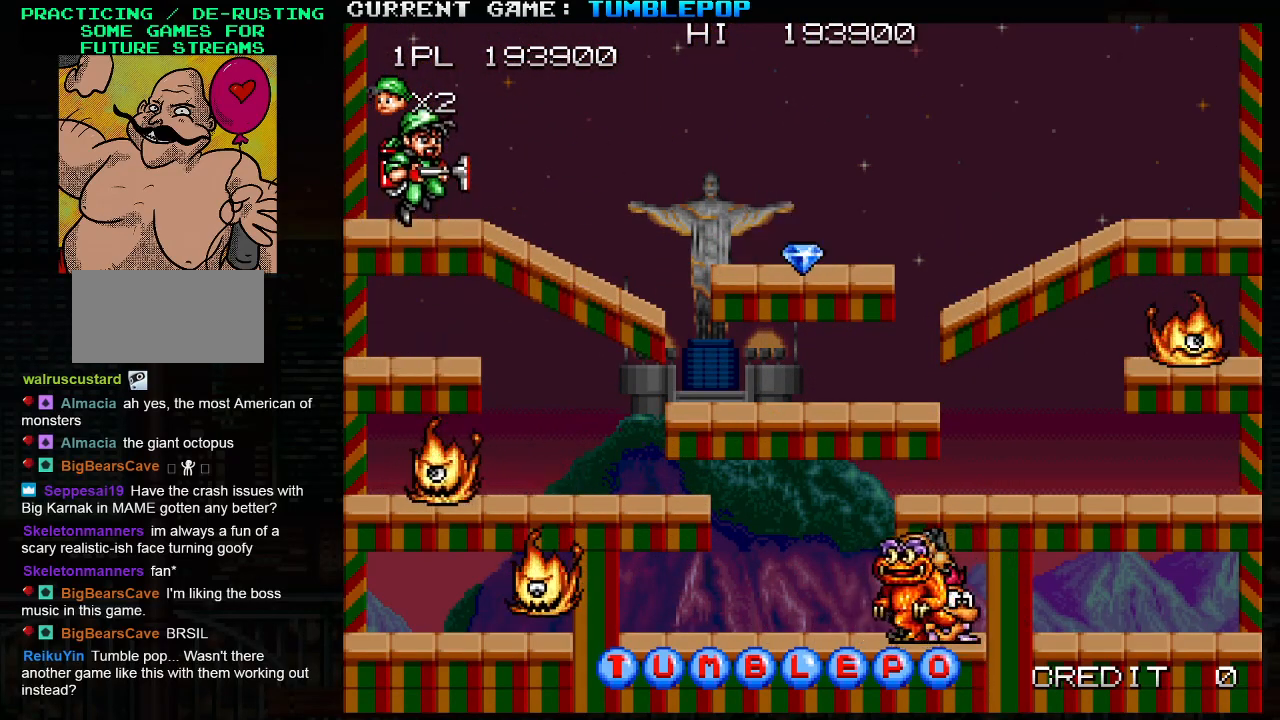
{"buttons": ["SQUARE"], "left_stick": "right", "events": [[200, "left_stick", "right"]]}
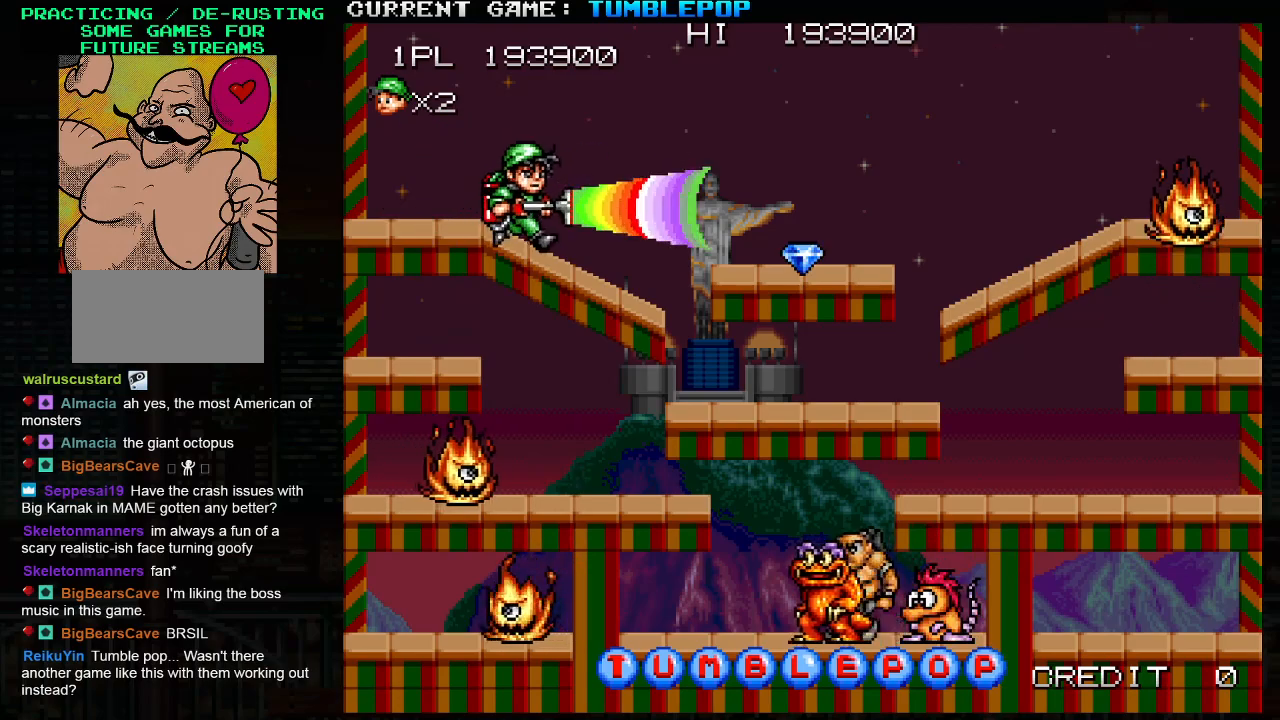
{"buttons": ["SQUARE"], "left_stick": "right", "events": [[200, "TRIANGLE", "down"], [433, "TRIANGLE", "up"]]}
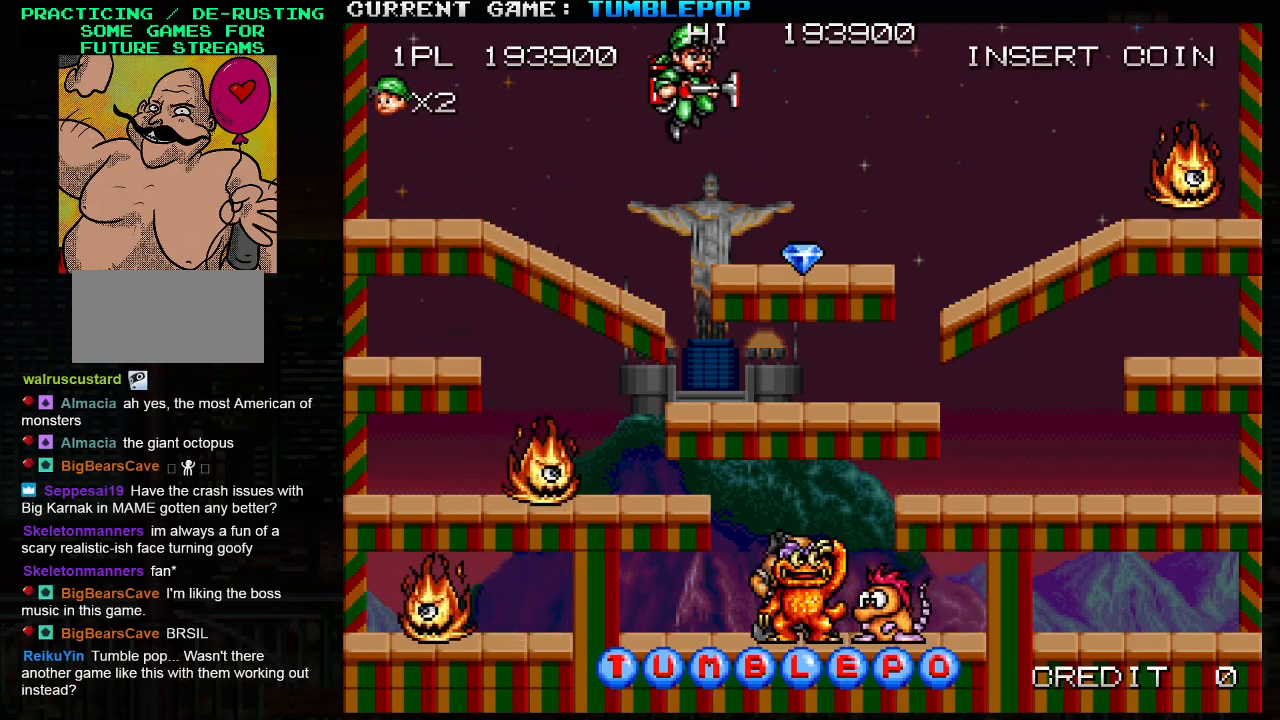
{"buttons": ["SQUARE"], "left_stick": "right", "events": []}
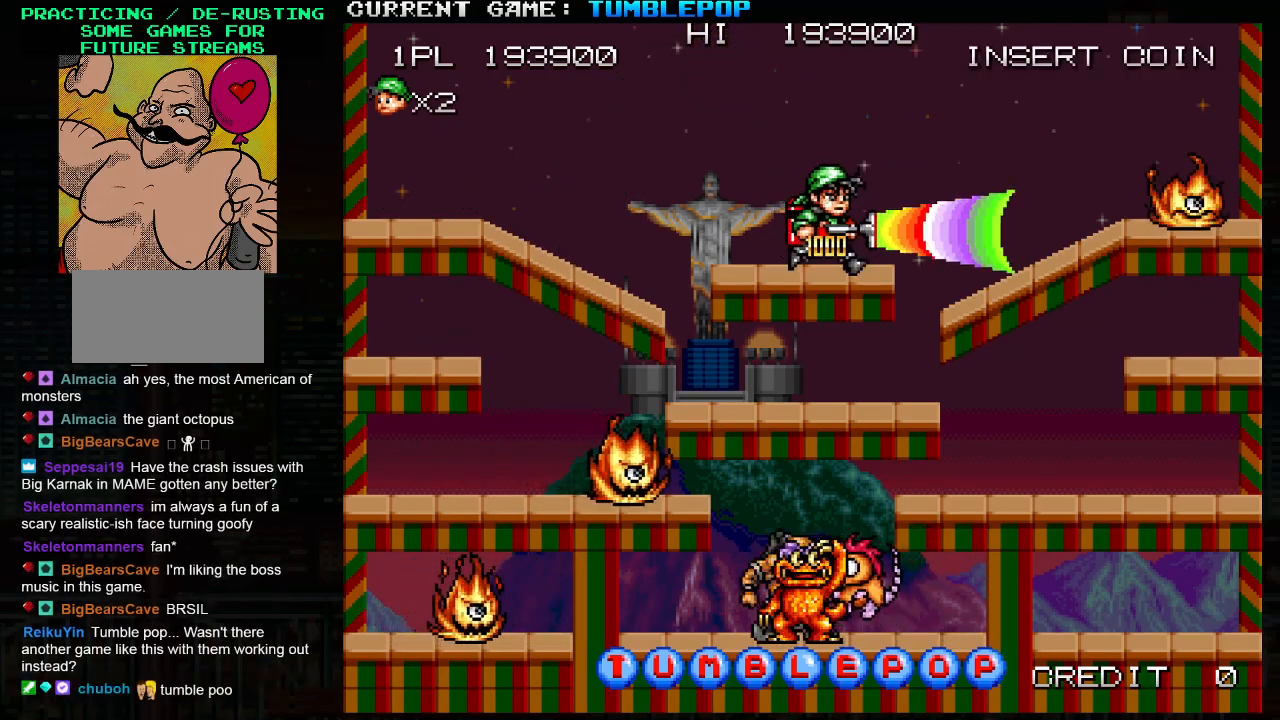
{"buttons": ["SQUARE"], "left_stick": "center", "events": [[50, "TRIANGLE", "down"], [167, "TRIANGLE", "up"], [433, "left_stick", "center"]]}
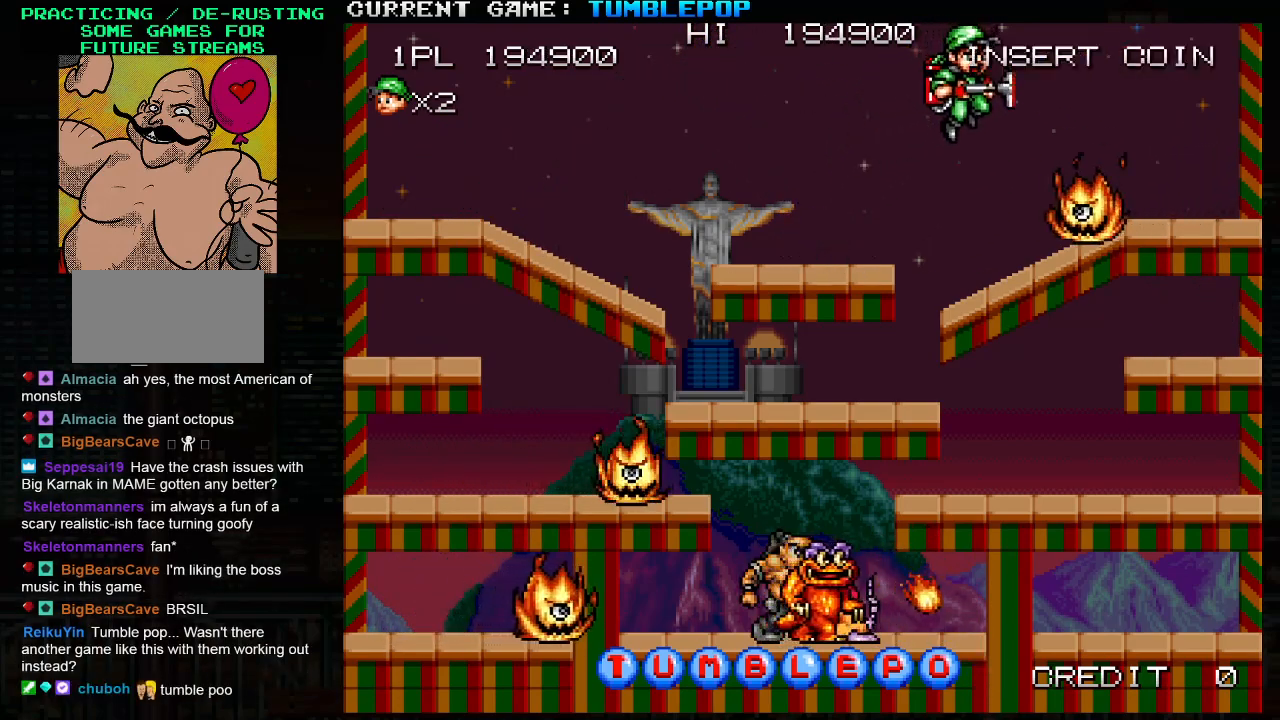
{"buttons": ["SQUARE"], "left_stick": "center", "events": []}